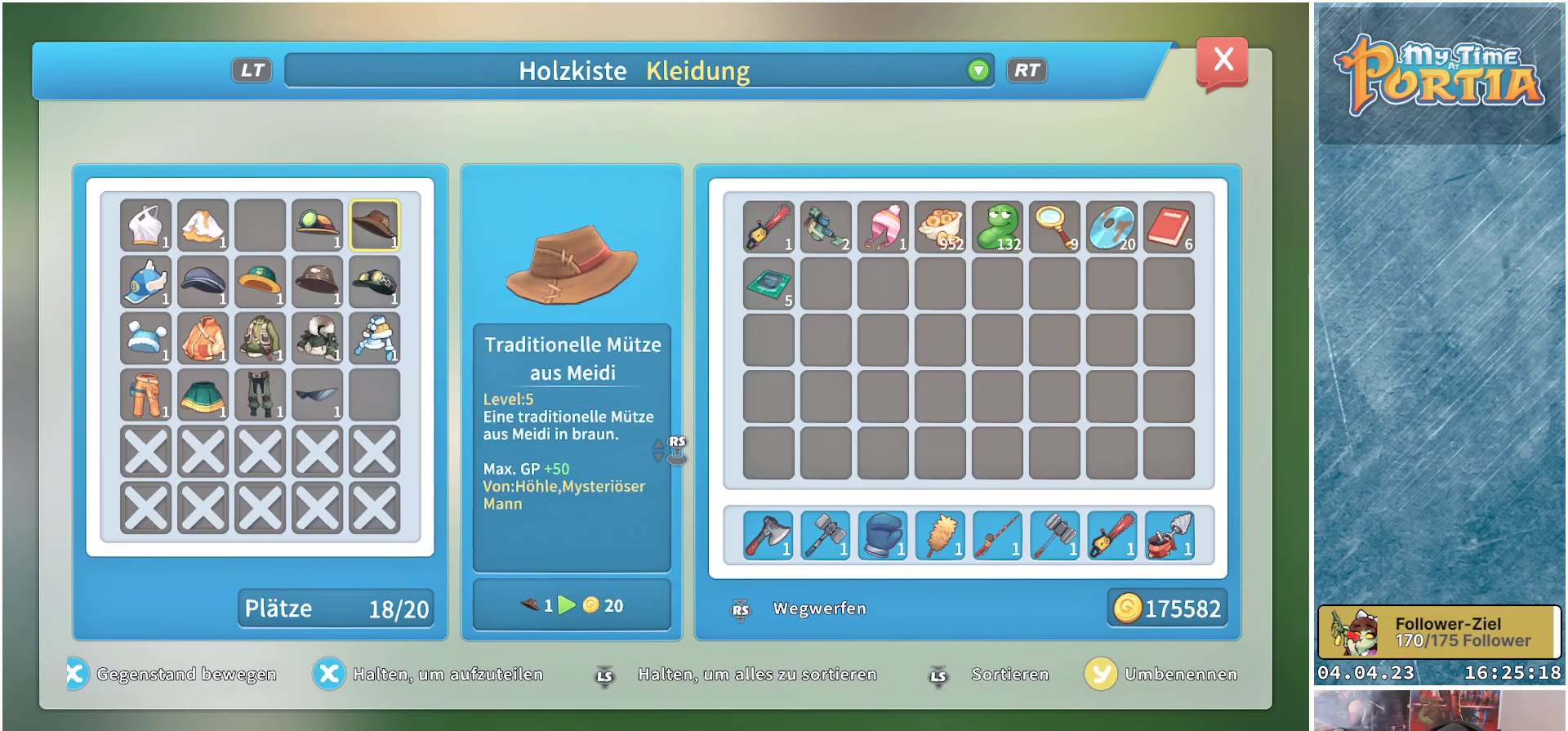
Gameplay with a controller (Xbox layout); each line is a JSON object with the inputs held at the frame after it. "events" lists button and stick changes between this image and that frame as [ms after this image, input, new state], when the widget could be followed in between.
{"buttons": [], "left_stick": "center", "right_stick": "center", "events": [[83, "DPAD_LEFT", "up"], [200, "DPAD_LEFT", "down"], [333, "DPAD_LEFT", "up"]]}
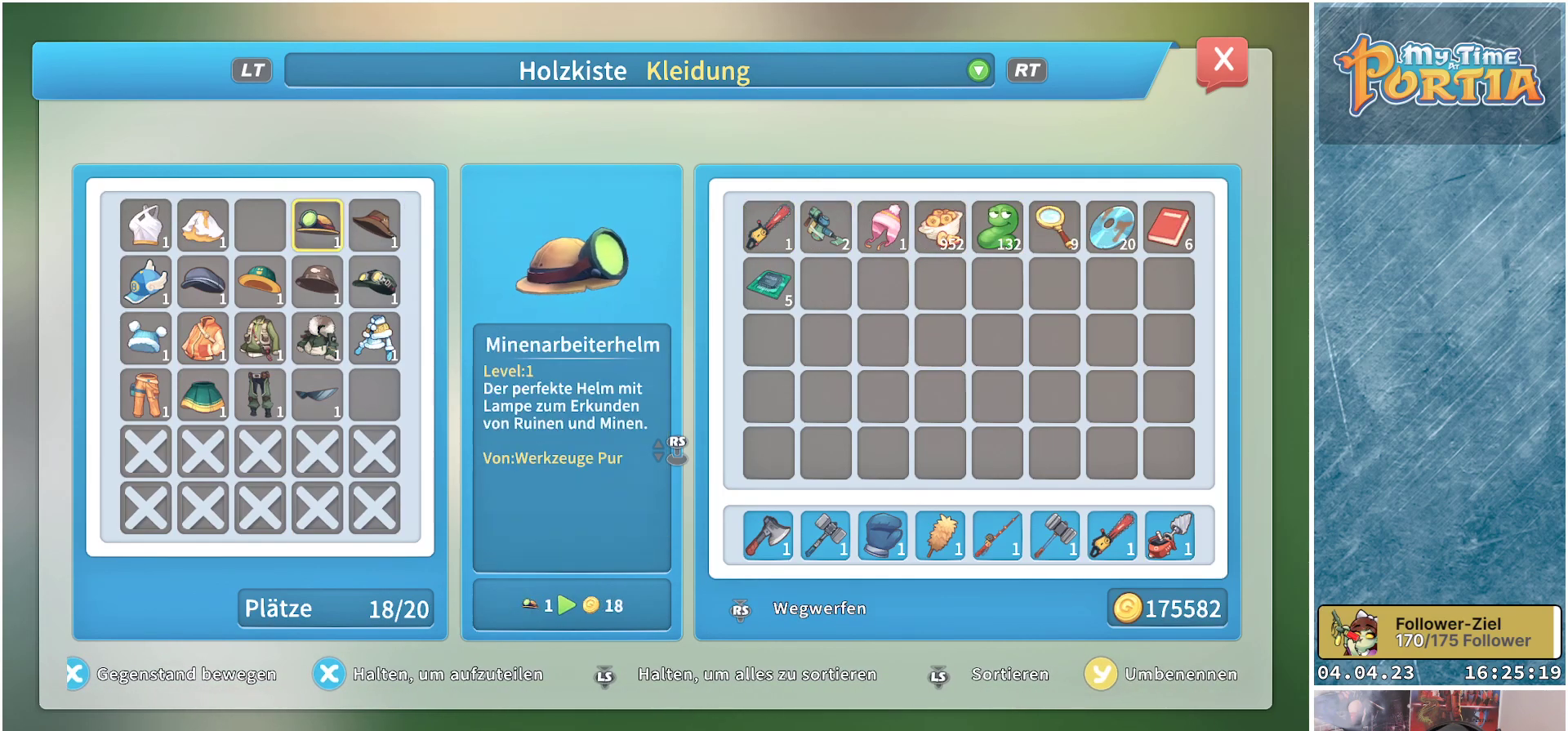
{"buttons": [], "left_stick": "center", "right_stick": "center", "events": [[83, "R2", "down"], [250, "R2", "up"]]}
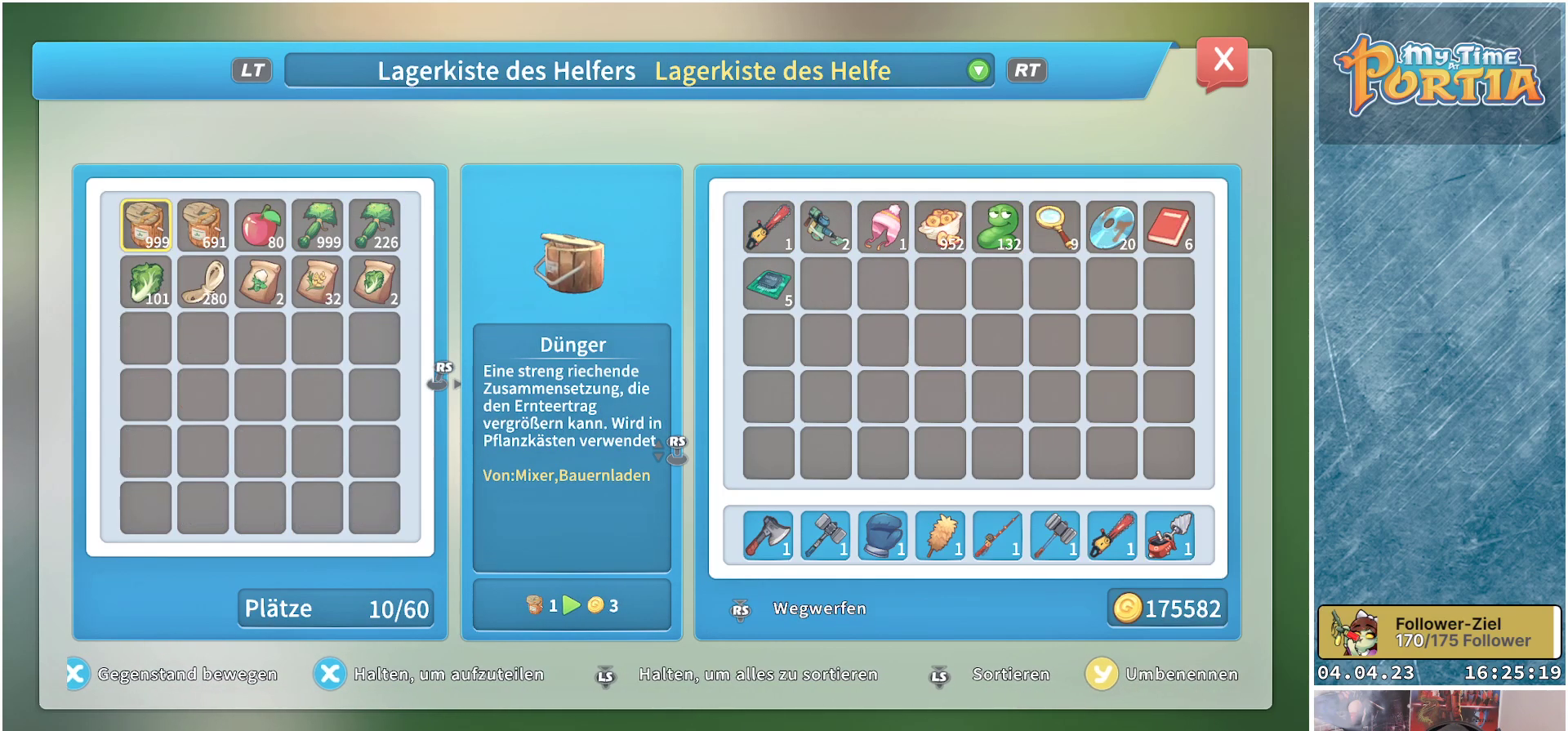
{"buttons": [], "left_stick": "center", "right_stick": "center", "events": []}
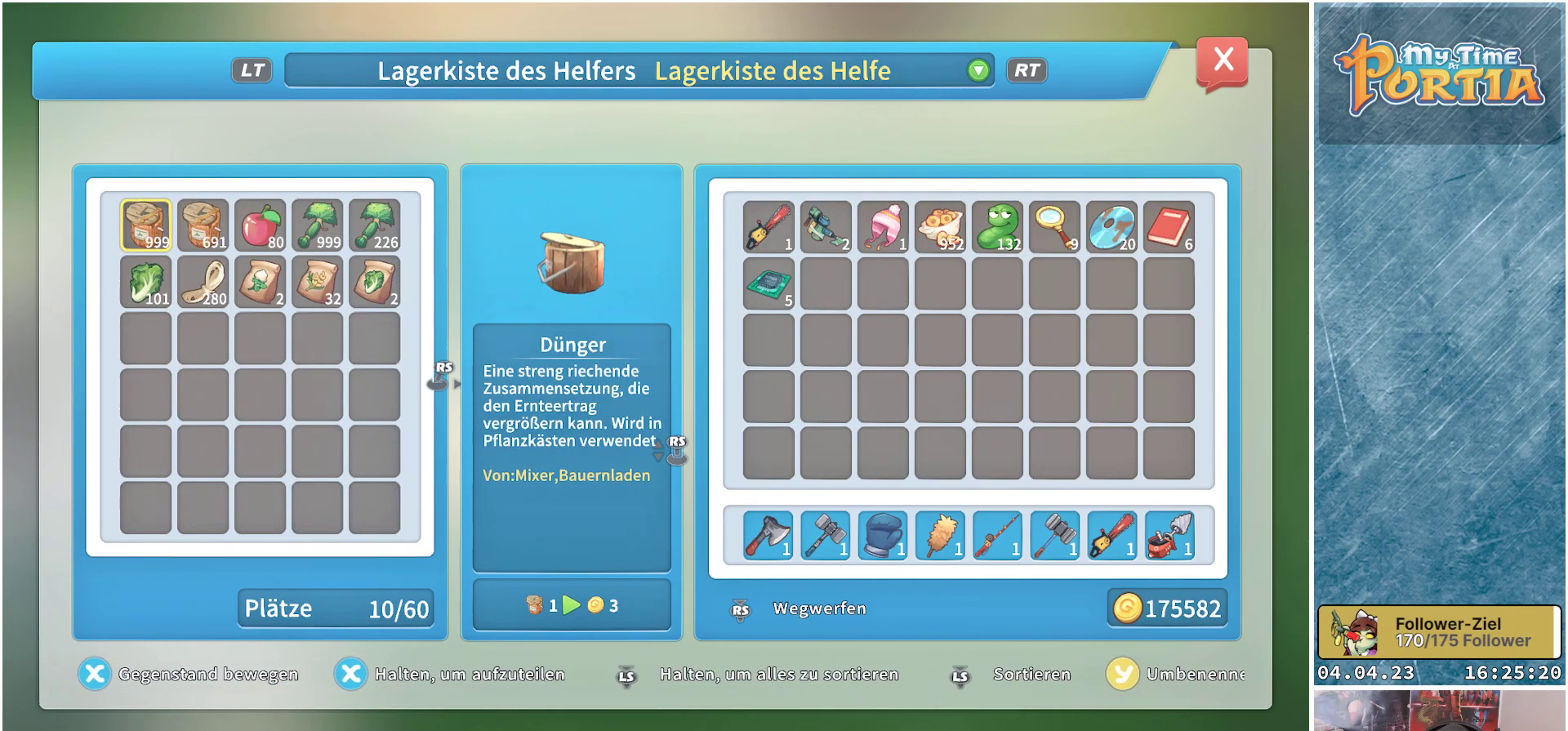
{"buttons": [], "left_stick": "center", "right_stick": "center", "events": [[33, "L2", "down"], [167, "L2", "up"]]}
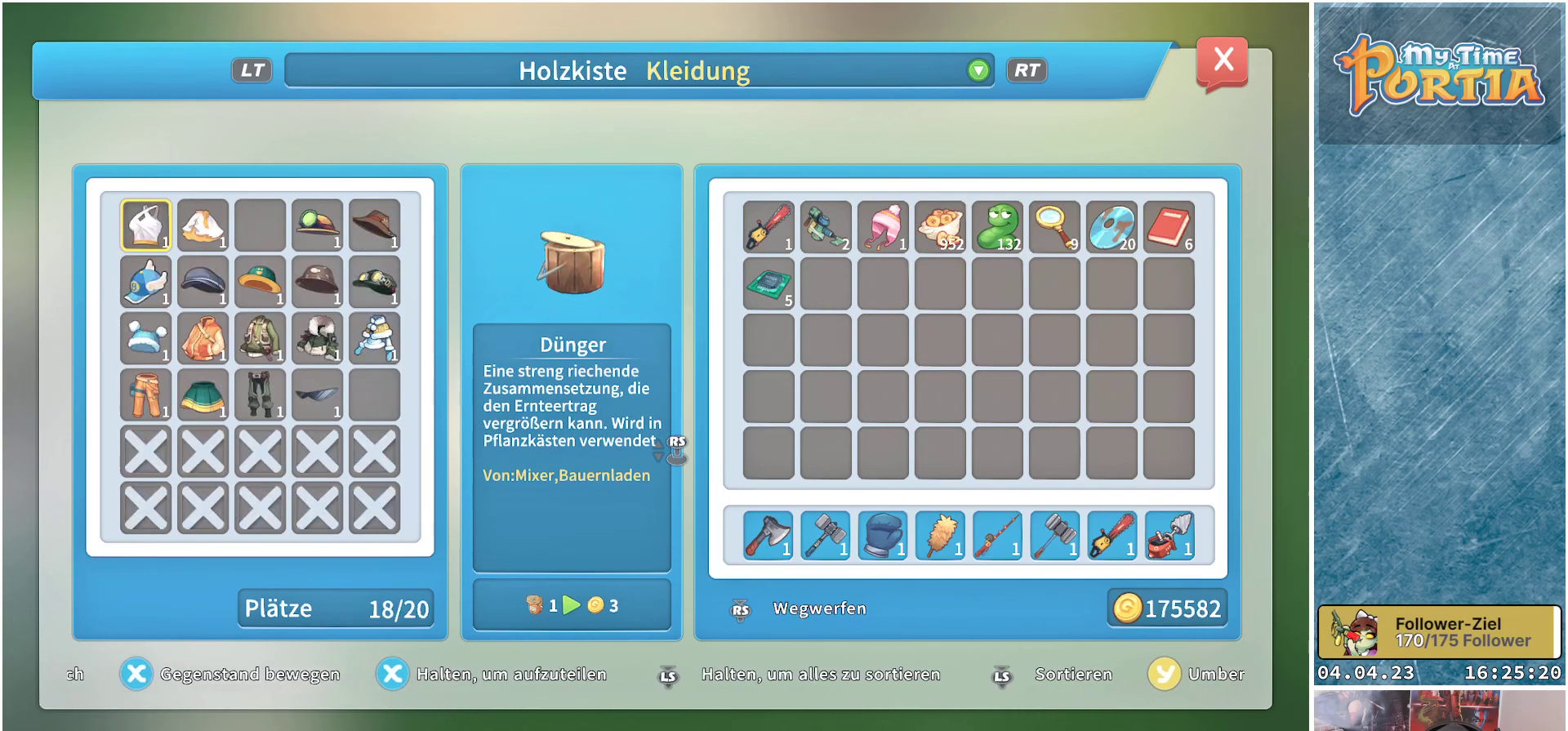
{"buttons": [], "left_stick": "center", "right_stick": "center", "events": [[300, "L3", "down"], [450, "L3", "up"]]}
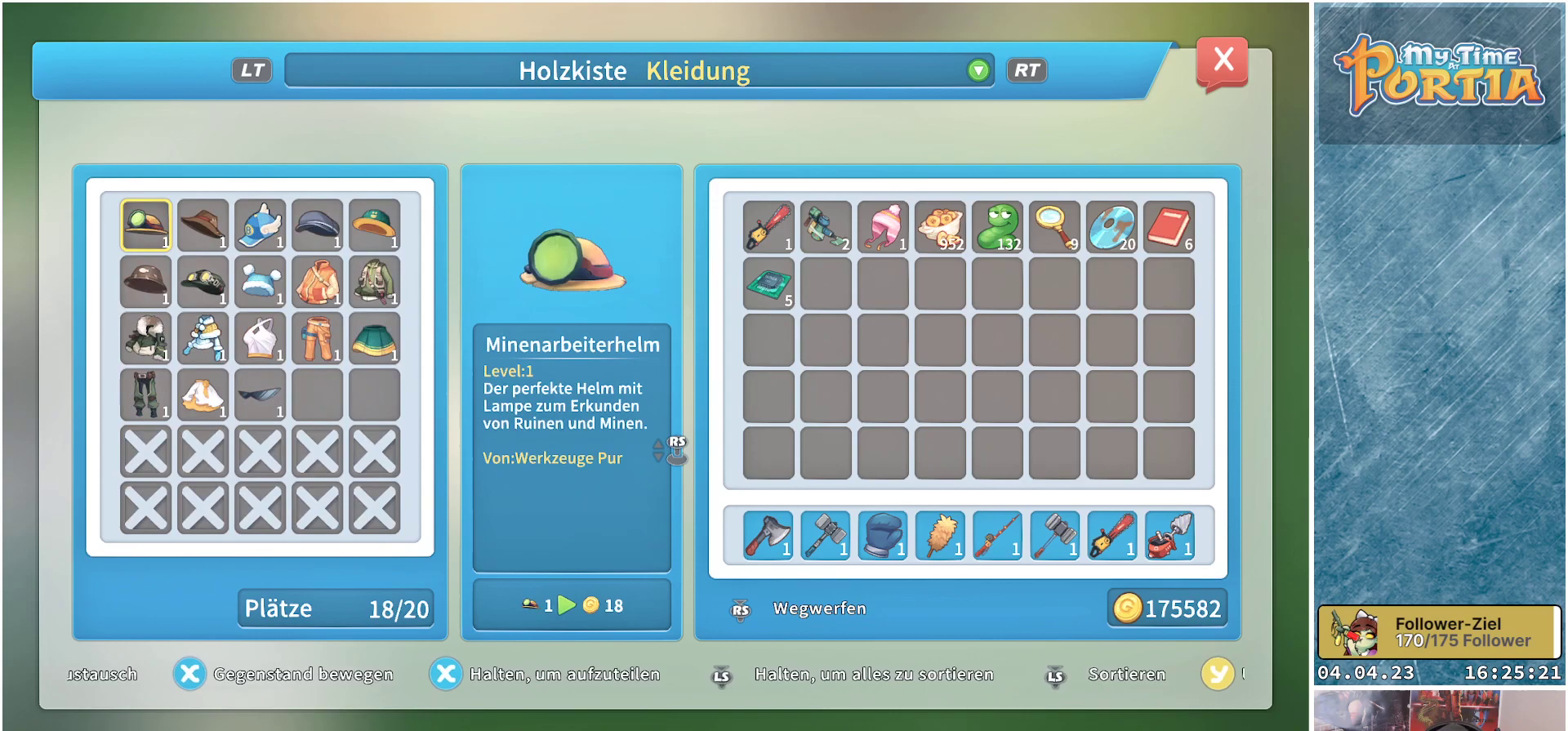
{"buttons": [], "left_stick": "center", "right_stick": "center", "events": [[100, "R2", "down"], [267, "R2", "up"]]}
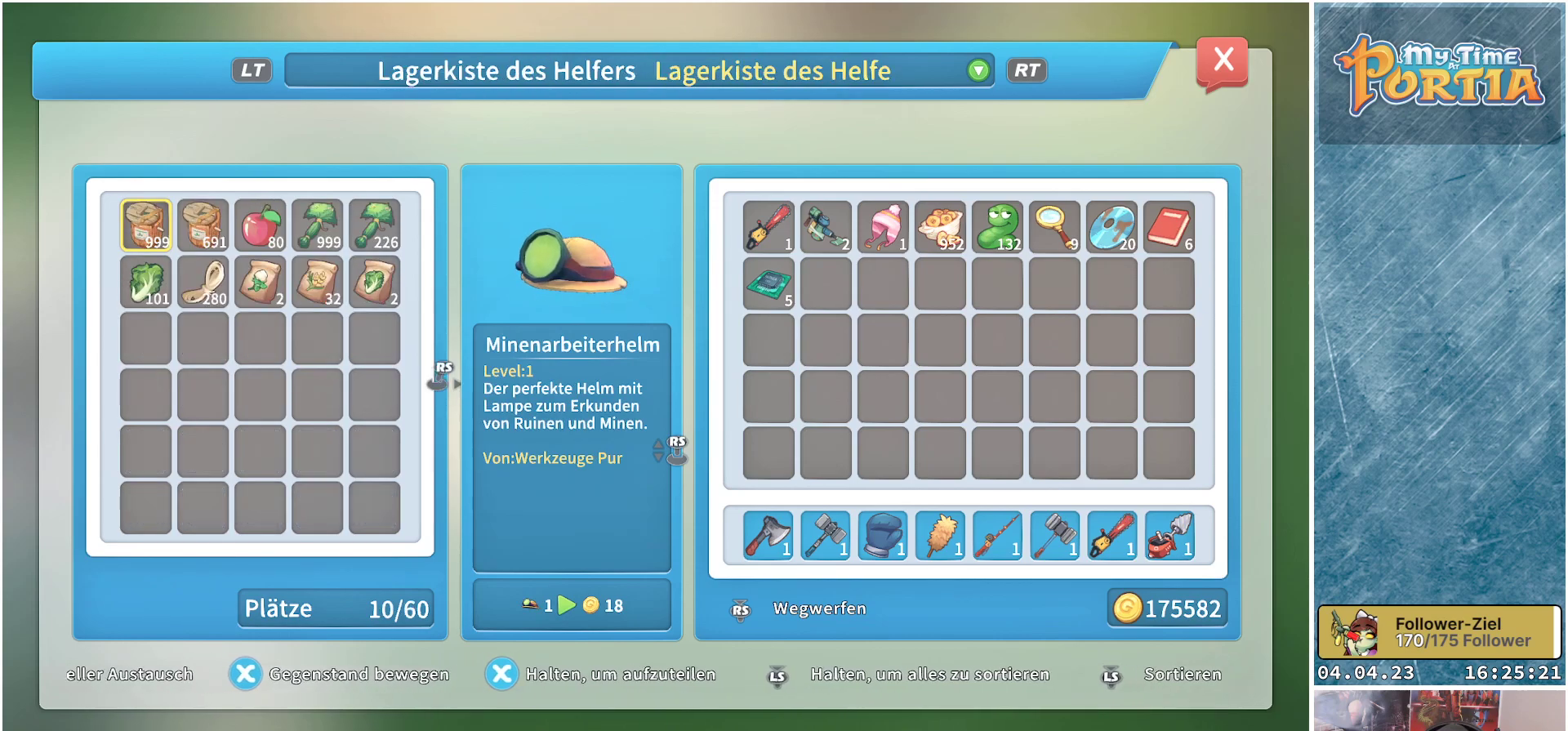
{"buttons": ["R2"], "left_stick": "center", "right_stick": "center", "events": [[117, "L3", "down"], [283, "L3", "up"], [367, "R2", "down"]]}
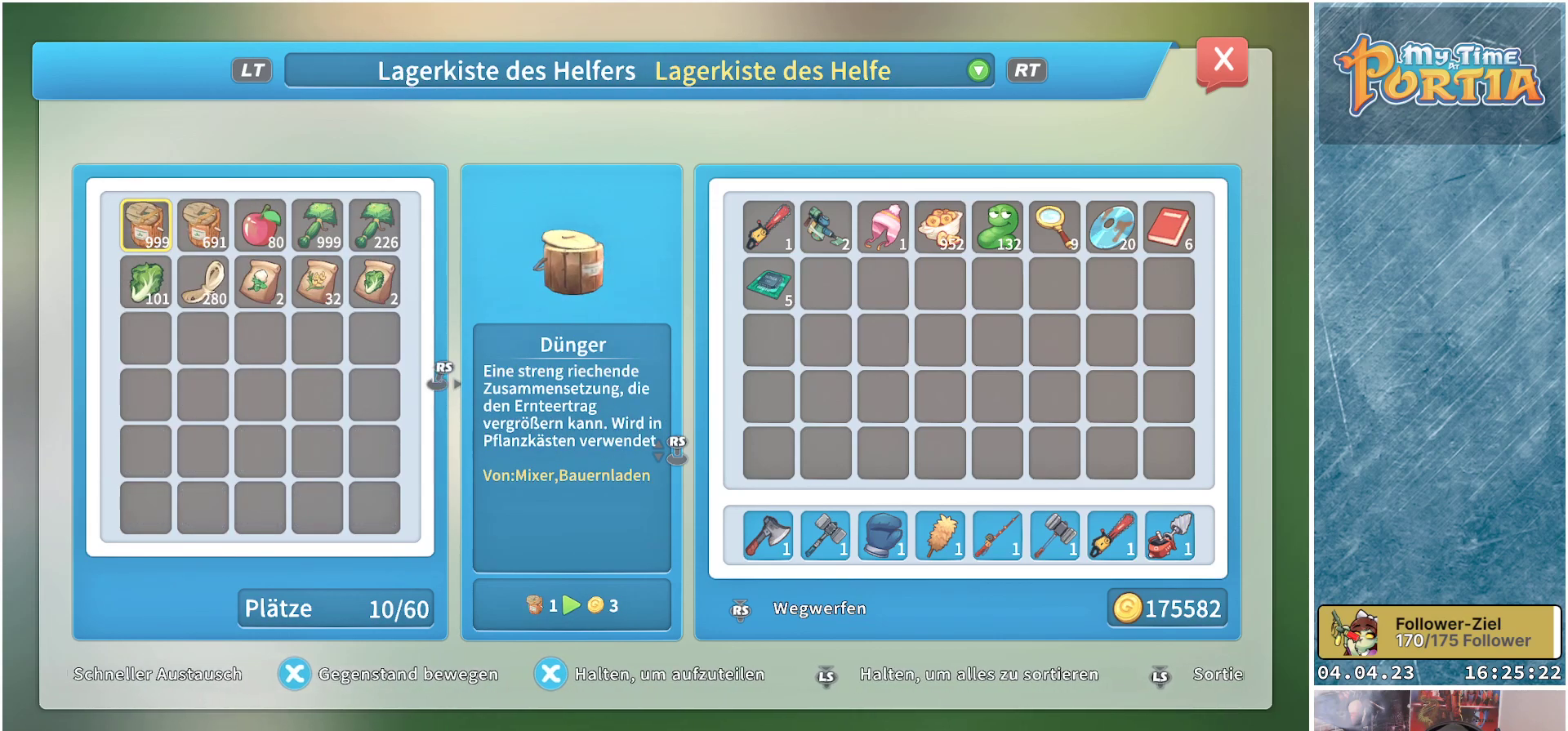
{"buttons": ["R2"], "left_stick": "center", "right_stick": "center", "events": [[17, "R2", "up"], [117, "L3", "down"], [283, "L3", "up"], [417, "R2", "down"]]}
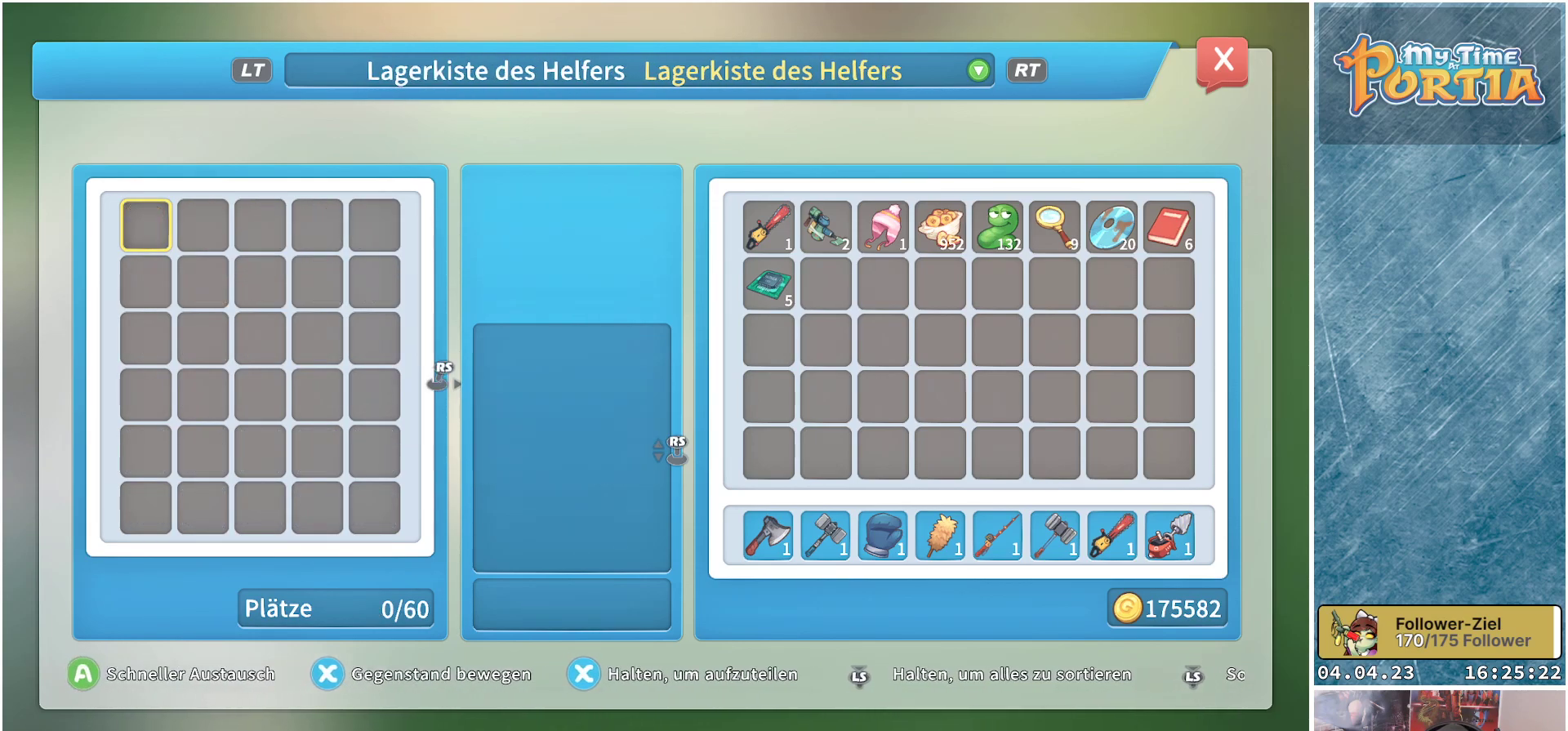
{"buttons": ["R2"], "left_stick": "center", "right_stick": "center", "events": [[50, "R2", "up"], [100, "L3", "down"], [250, "L3", "up"], [417, "R2", "down"]]}
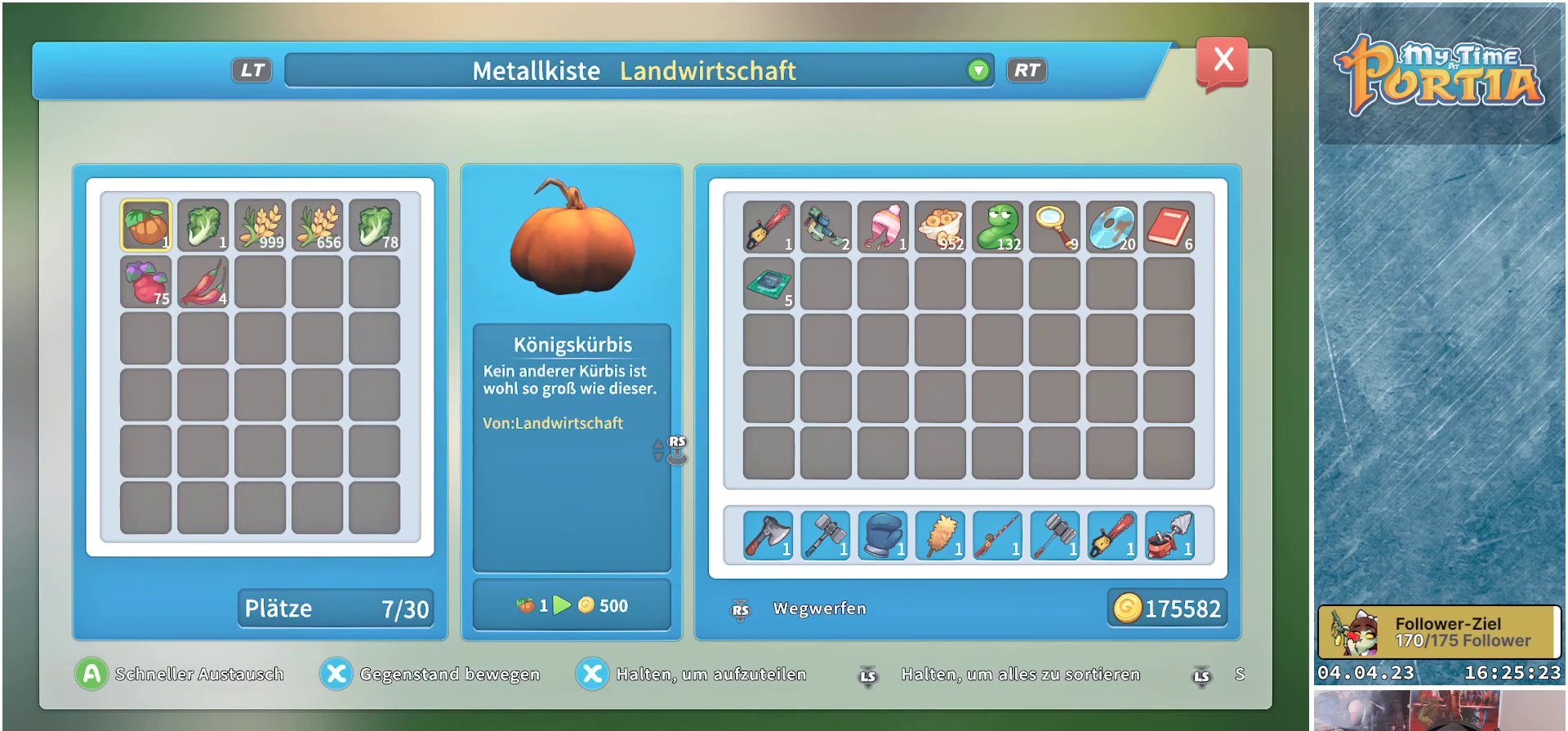
{"buttons": [], "left_stick": "center", "right_stick": "center", "events": [[67, "R2", "up"], [117, "L3", "down"], [267, "L3", "up"], [317, "R2", "down"], [467, "R2", "up"]]}
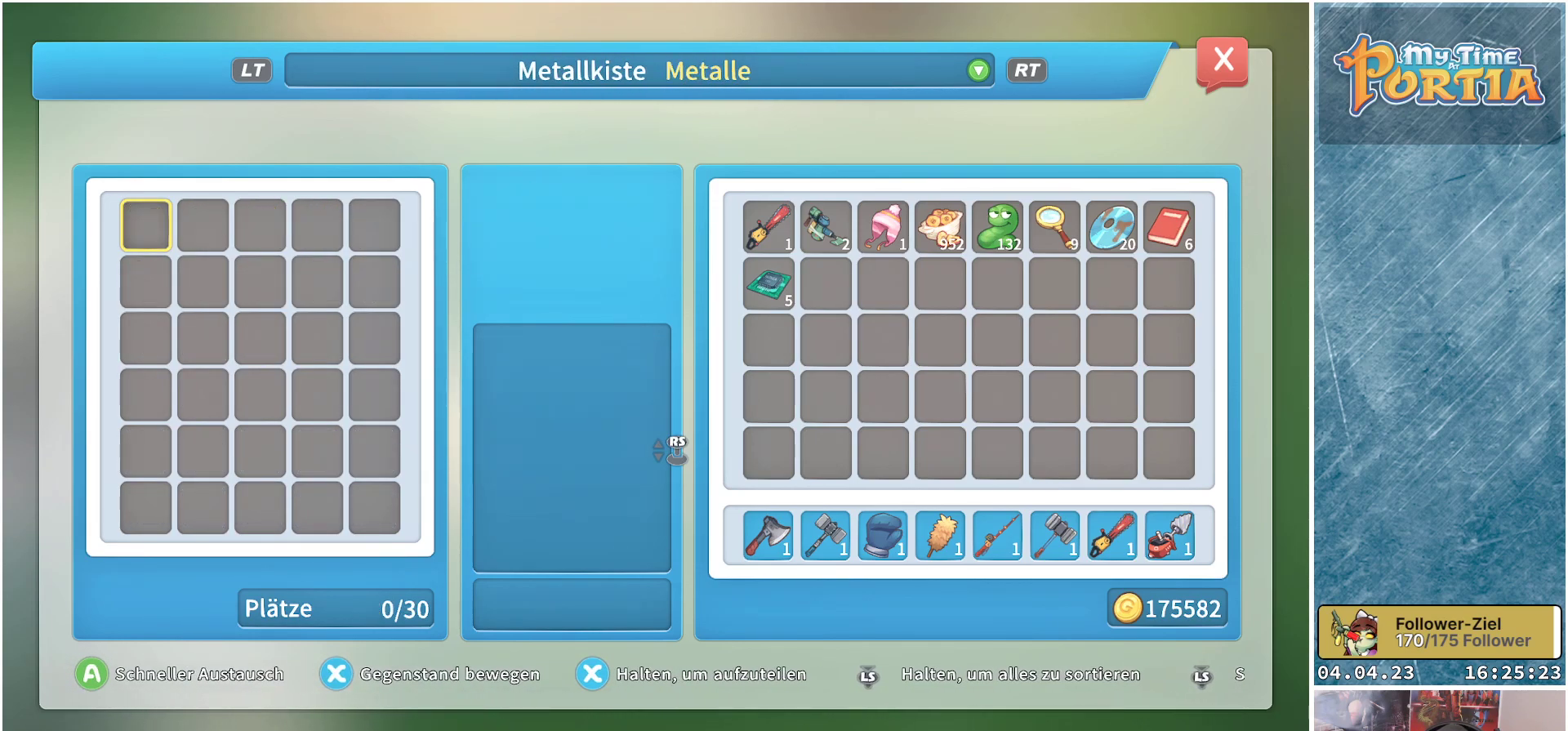
{"buttons": ["L3"], "left_stick": "center", "right_stick": "center", "events": [[50, "L3", "down"], [167, "L3", "up"], [300, "R2", "down"], [450, "R2", "up"], [500, "L3", "down"]]}
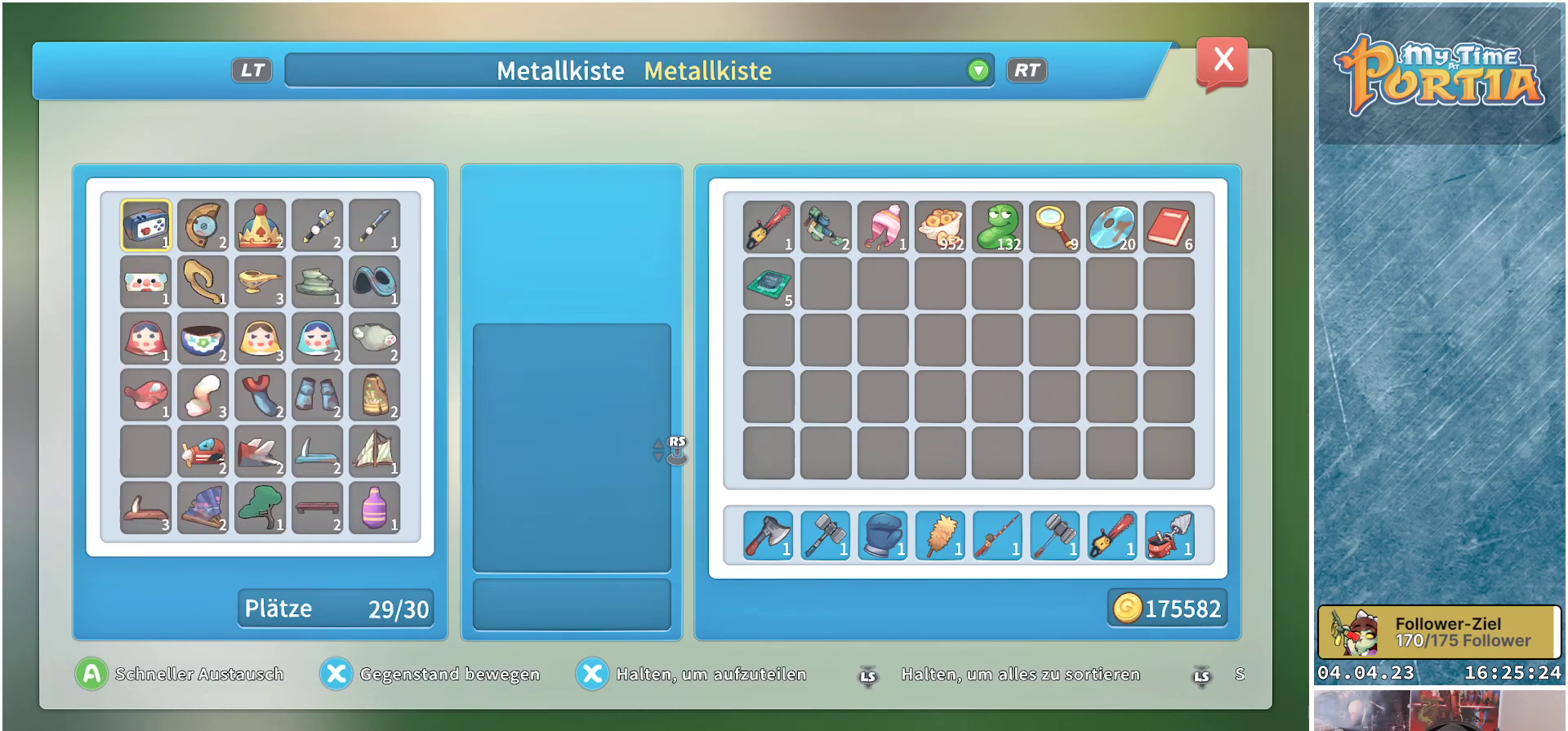
{"buttons": [], "left_stick": "center", "right_stick": "center", "events": [[167, "L3", "up"]]}
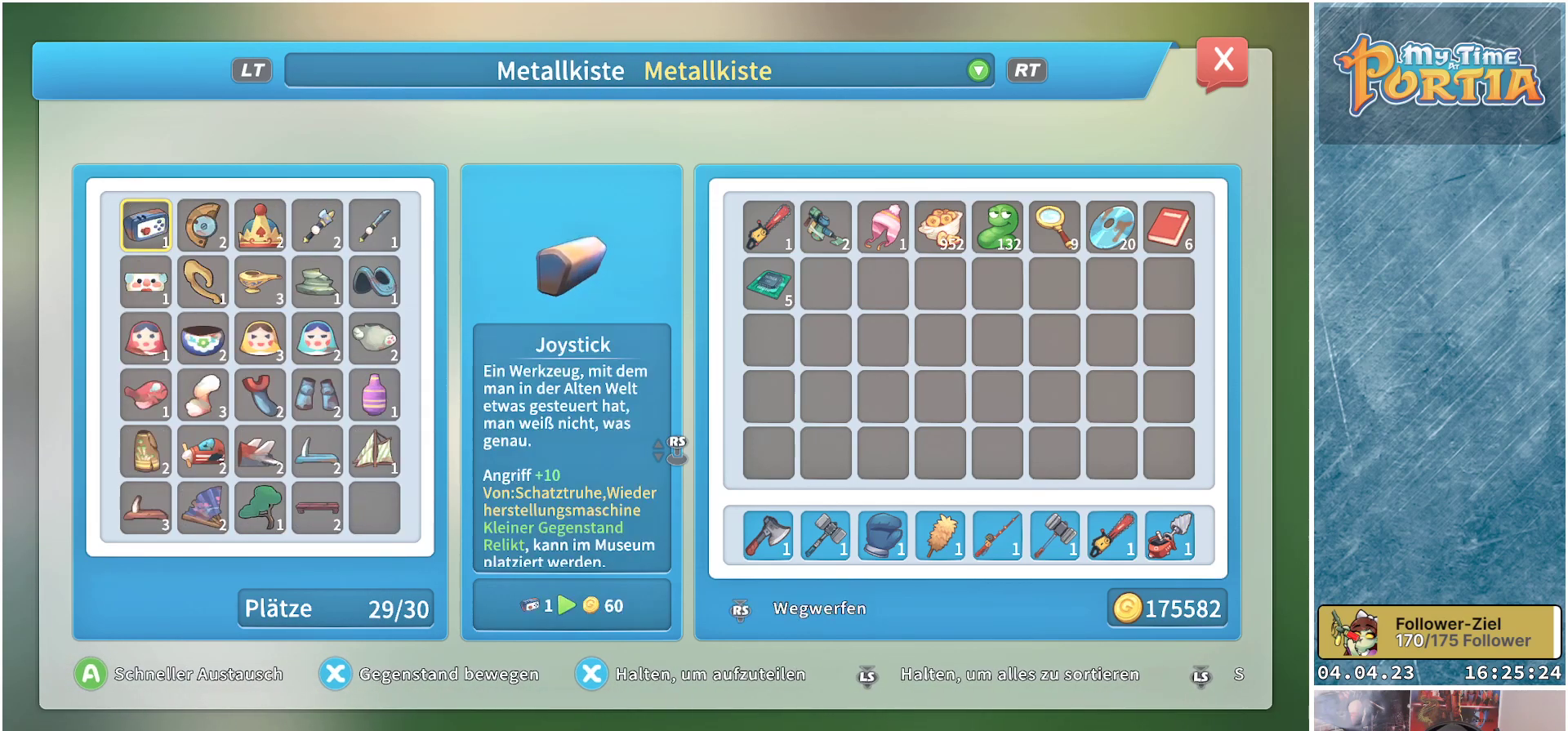
{"buttons": ["R2"], "left_stick": "center", "right_stick": "center", "events": [[33, "R2", "down"], [200, "R2", "up"], [267, "L3", "down"], [383, "L3", "up"], [483, "R2", "down"]]}
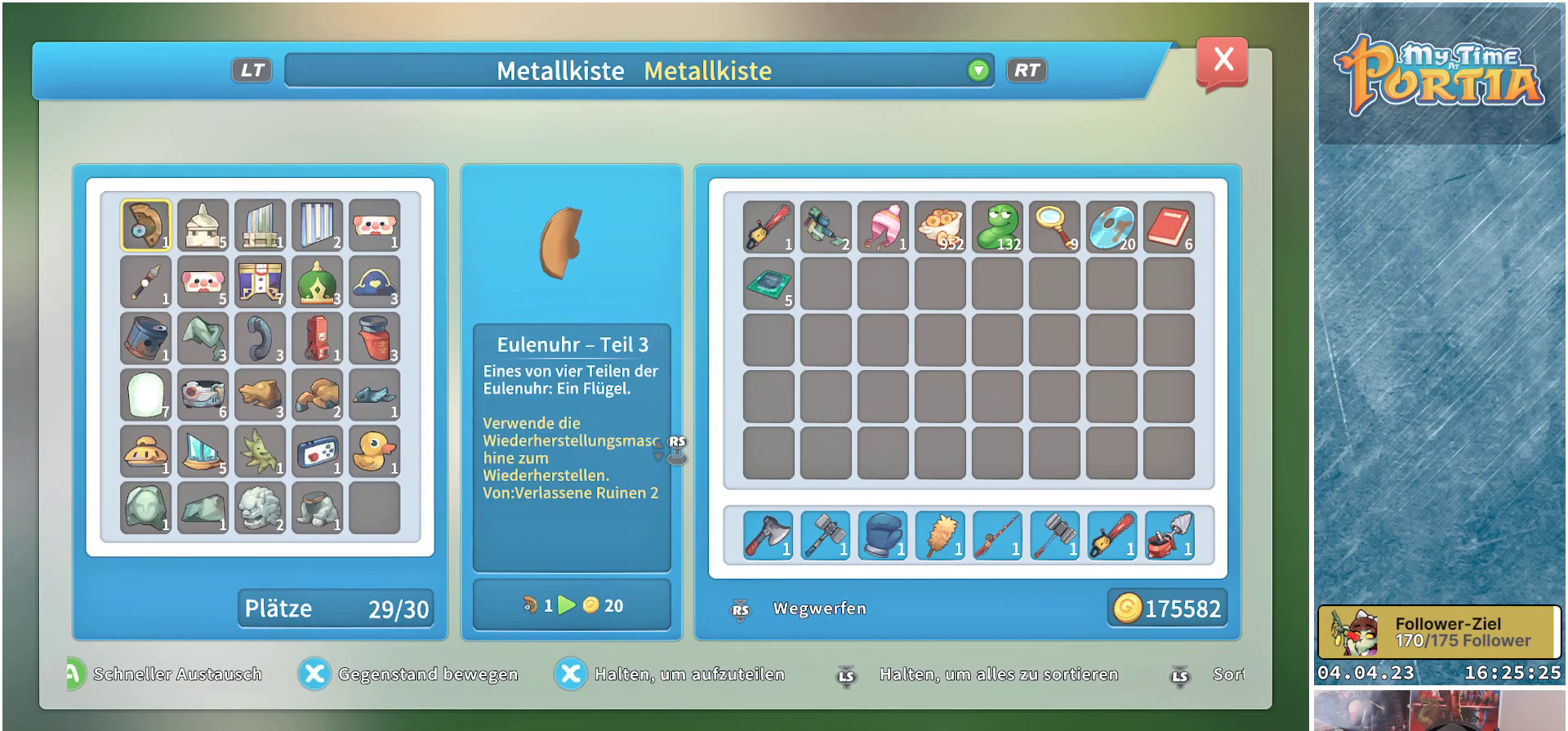
{"buttons": ["R2"], "left_stick": "center", "right_stick": "center", "events": [[133, "R2", "up"], [233, "L3", "down"], [367, "L3", "up"], [433, "R2", "down"]]}
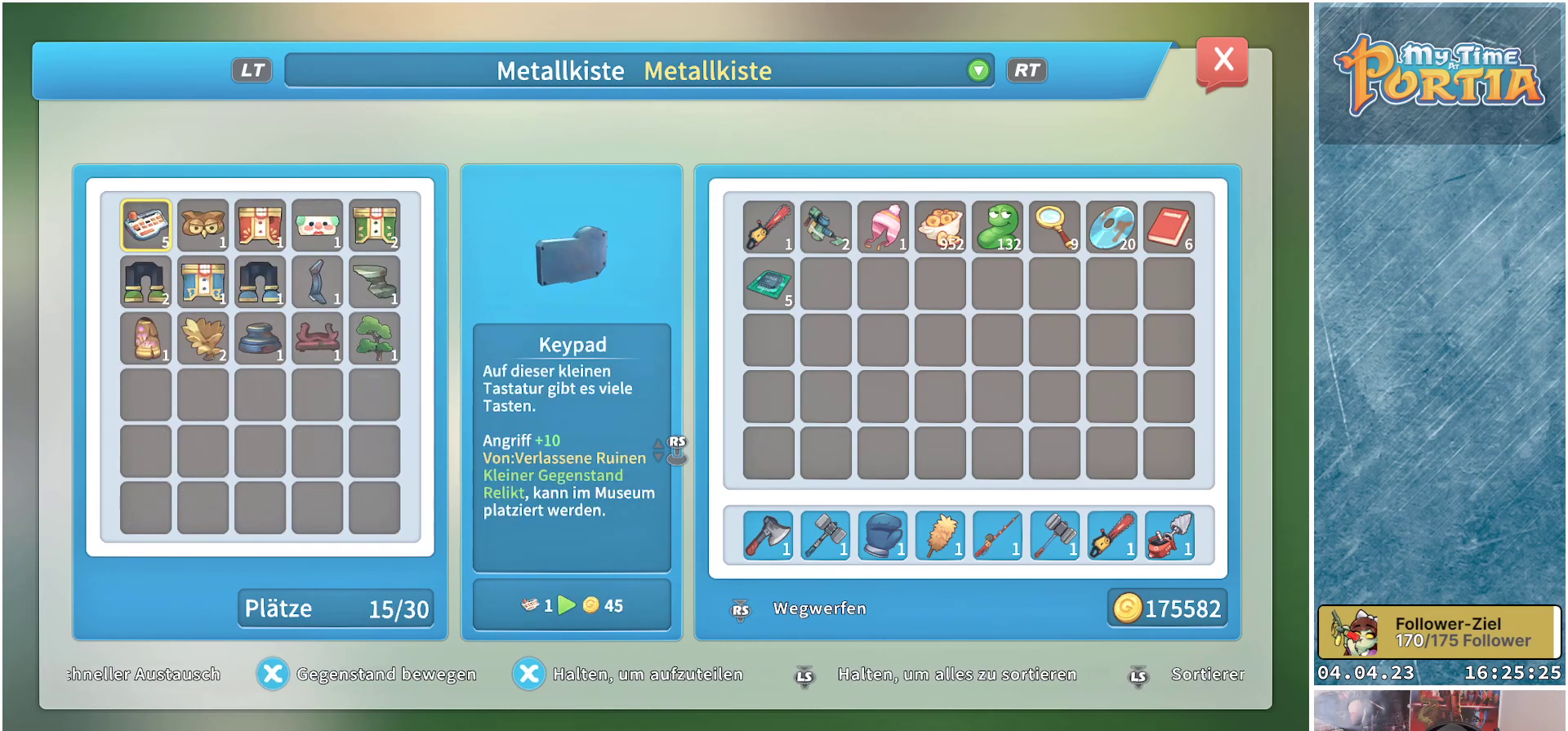
{"buttons": ["R2"], "left_stick": "center", "right_stick": "center", "events": [[83, "R2", "up"], [200, "L3", "down"], [317, "L3", "up"], [400, "R2", "down"]]}
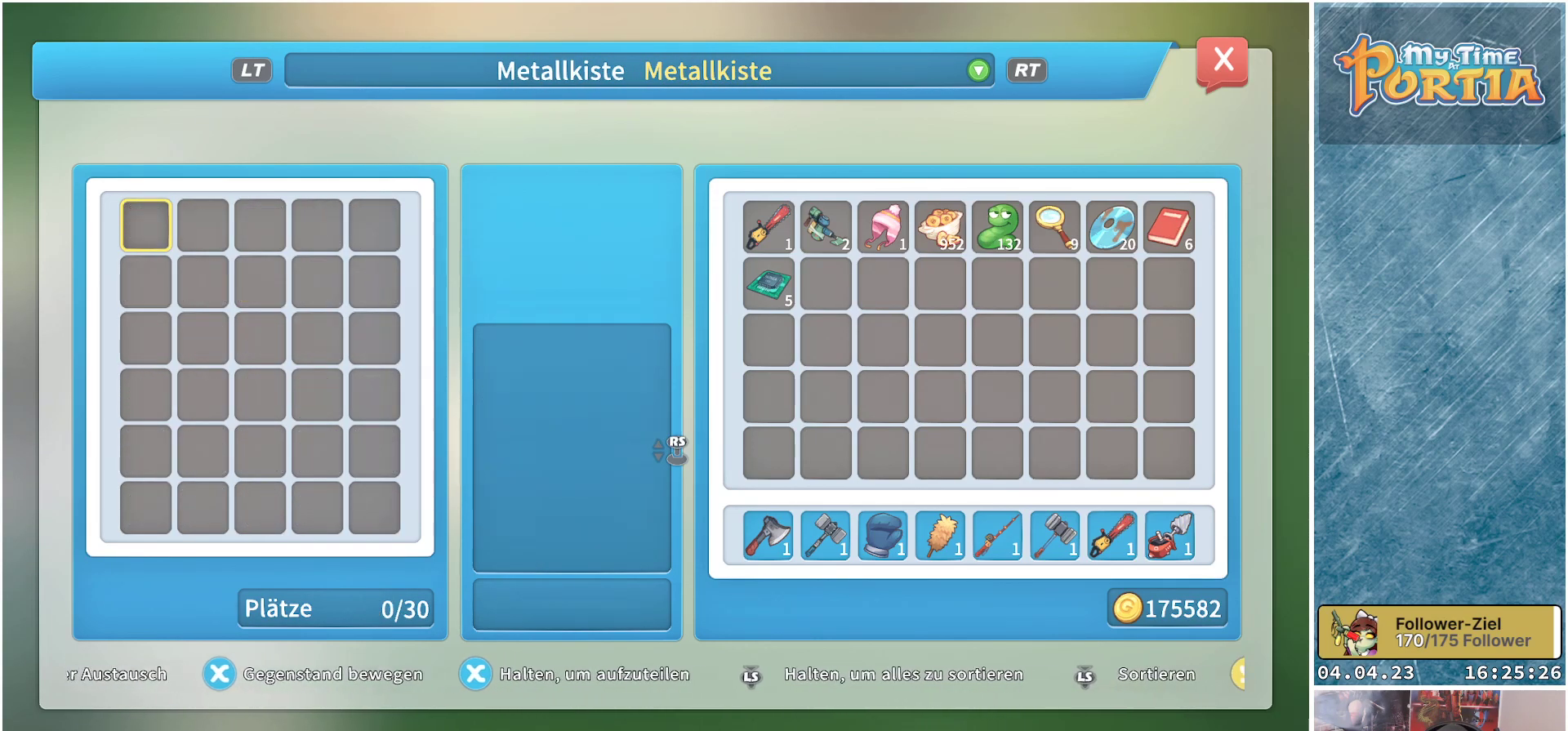
{"buttons": [], "left_stick": "center", "right_stick": "center", "events": [[50, "R2", "up"], [183, "L3", "down"], [267, "L3", "up"]]}
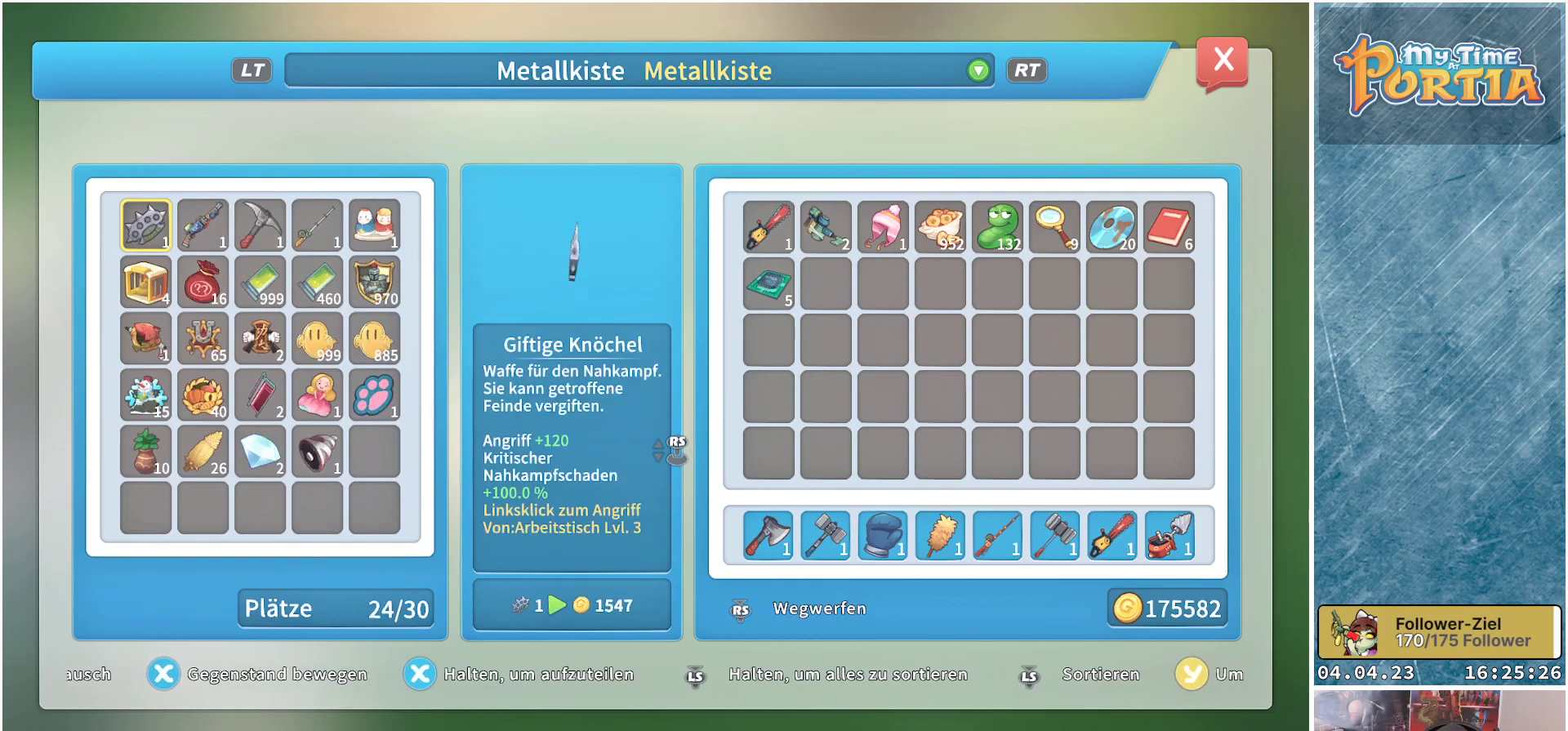
{"buttons": [], "left_stick": "center", "right_stick": "center", "events": [[333, "DPAD_RIGHT", "down"], [450, "DPAD_RIGHT", "up"]]}
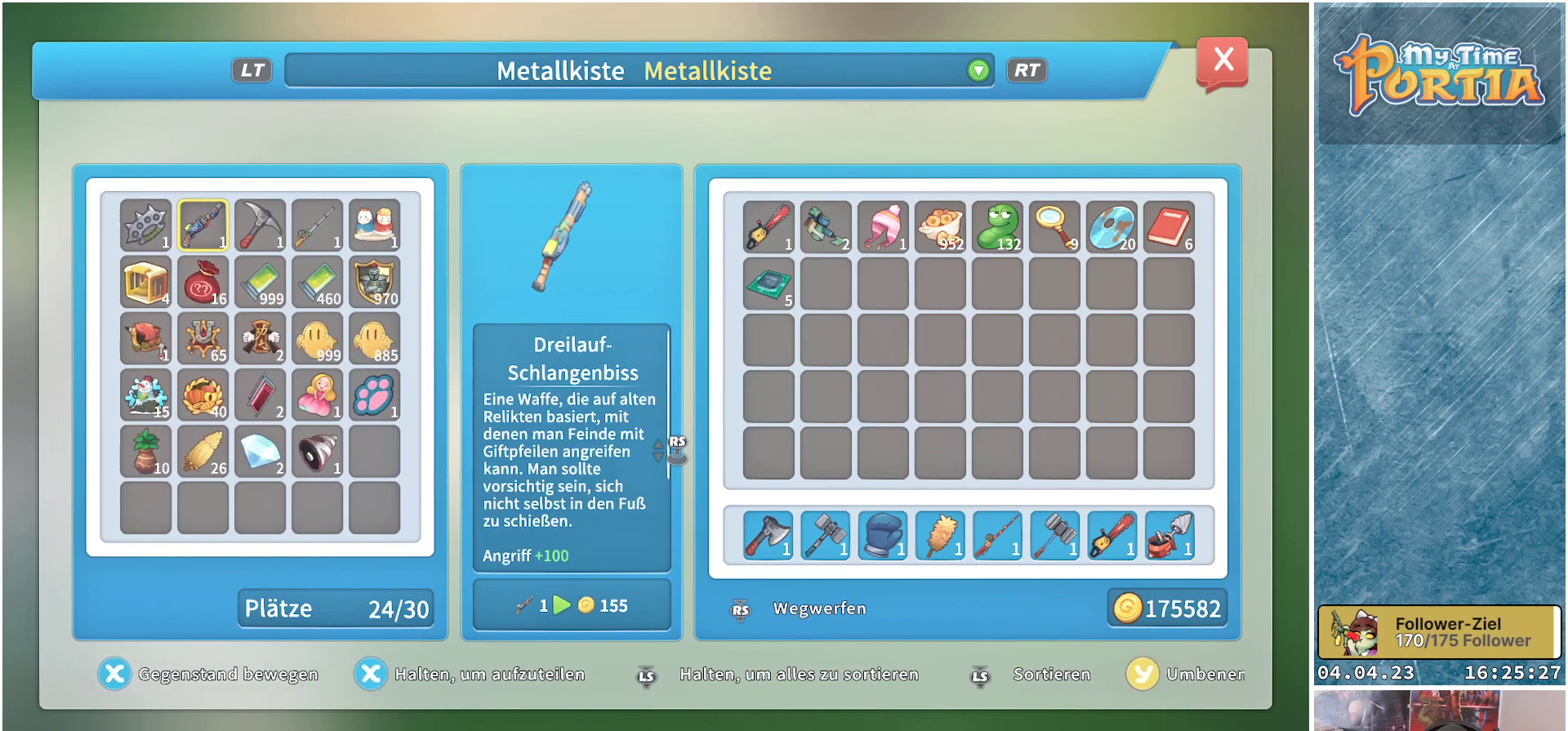
{"buttons": [], "left_stick": "center", "right_stick": "center", "events": [[33, "DPAD_RIGHT", "down"], [117, "DPAD_RIGHT", "up"], [217, "DPAD_RIGHT", "down"], [283, "DPAD_RIGHT", "up"], [383, "DPAD_RIGHT", "down"], [467, "DPAD_RIGHT", "up"]]}
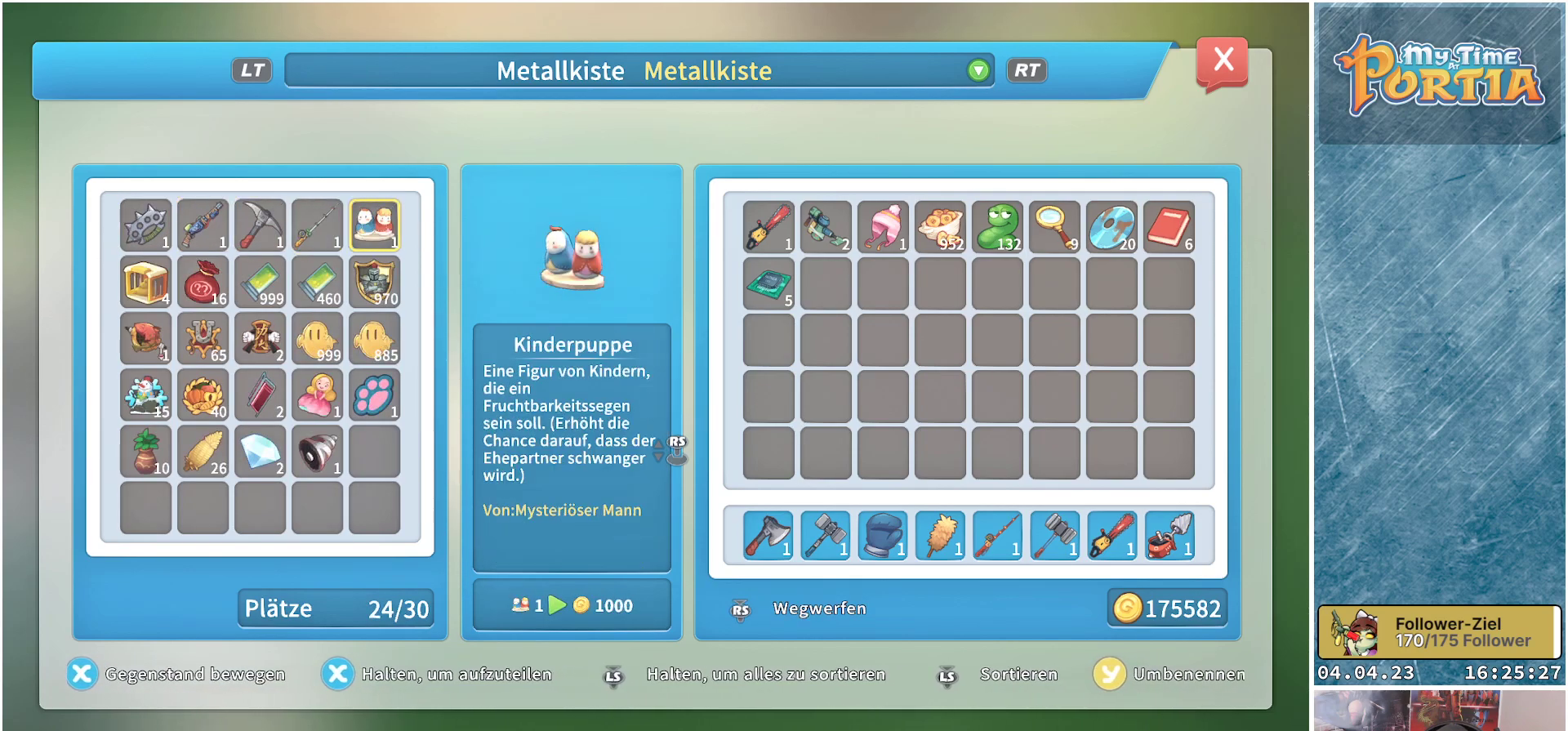
{"buttons": ["DPAD_DOWN"], "left_stick": "center", "right_stick": "center", "events": [[50, "DPAD_RIGHT", "down"], [183, "DPAD_RIGHT", "up"], [267, "DPAD_RIGHT", "down"], [350, "DPAD_RIGHT", "up"], [483, "DPAD_DOWN", "down"]]}
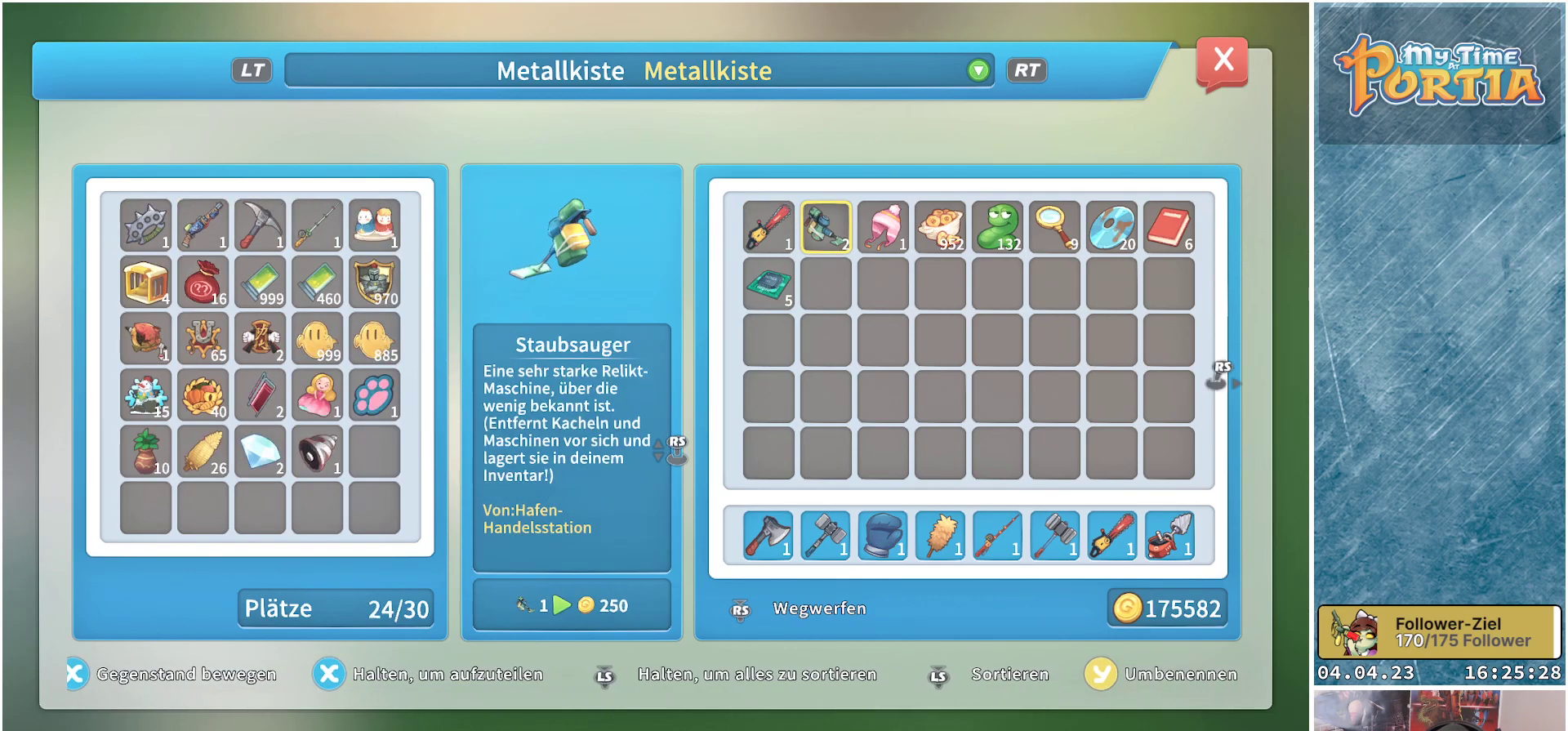
{"buttons": [], "left_stick": "center", "right_stick": "center", "events": [[83, "DPAD_DOWN", "up"], [167, "DPAD_DOWN", "down"], [267, "DPAD_DOWN", "up"], [333, "DPAD_DOWN", "down"], [433, "DPAD_DOWN", "up"]]}
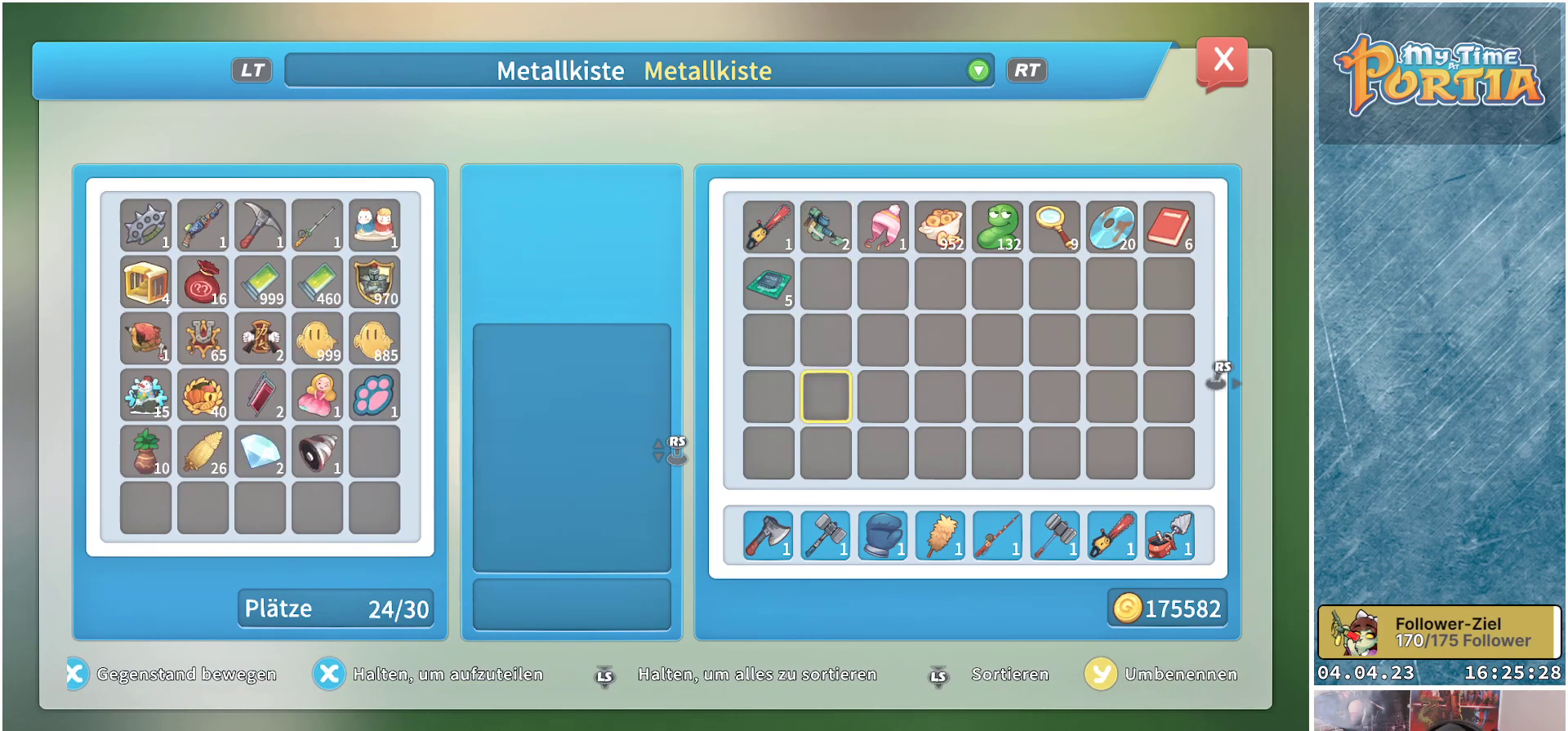
{"buttons": ["A"], "left_stick": "center", "right_stick": "center", "events": [[17, "DPAD_DOWN", "down"], [150, "DPAD_DOWN", "up"], [217, "DPAD_DOWN", "down"], [317, "DPAD_DOWN", "up"], [450, "A", "down"]]}
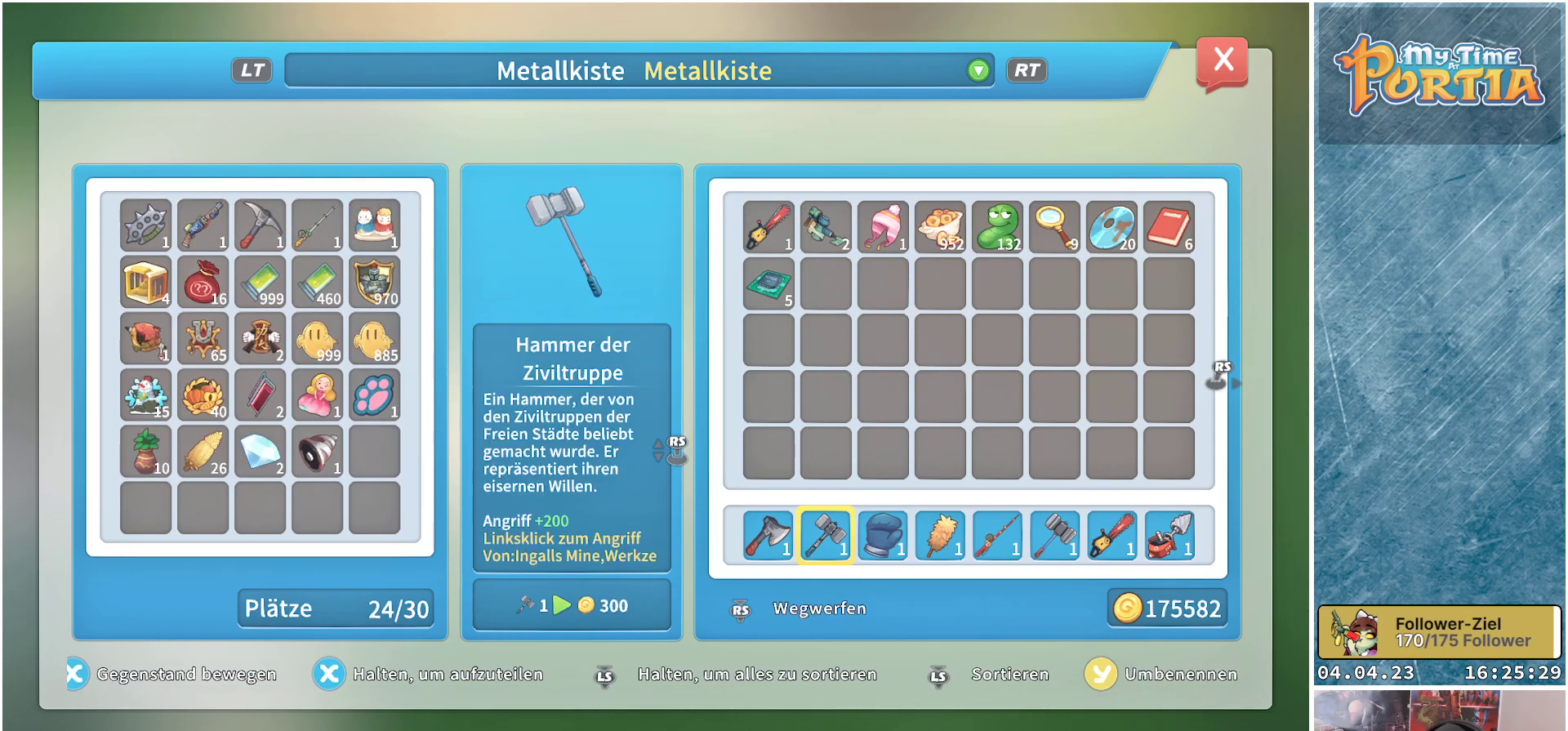
{"buttons": [], "left_stick": "center", "right_stick": "center", "events": [[50, "A", "up"], [83, "DPAD_LEFT", "down"], [183, "DPAD_LEFT", "up"], [217, "A", "down"], [333, "A", "up"], [367, "DPAD_RIGHT", "down"], [483, "DPAD_RIGHT", "up"]]}
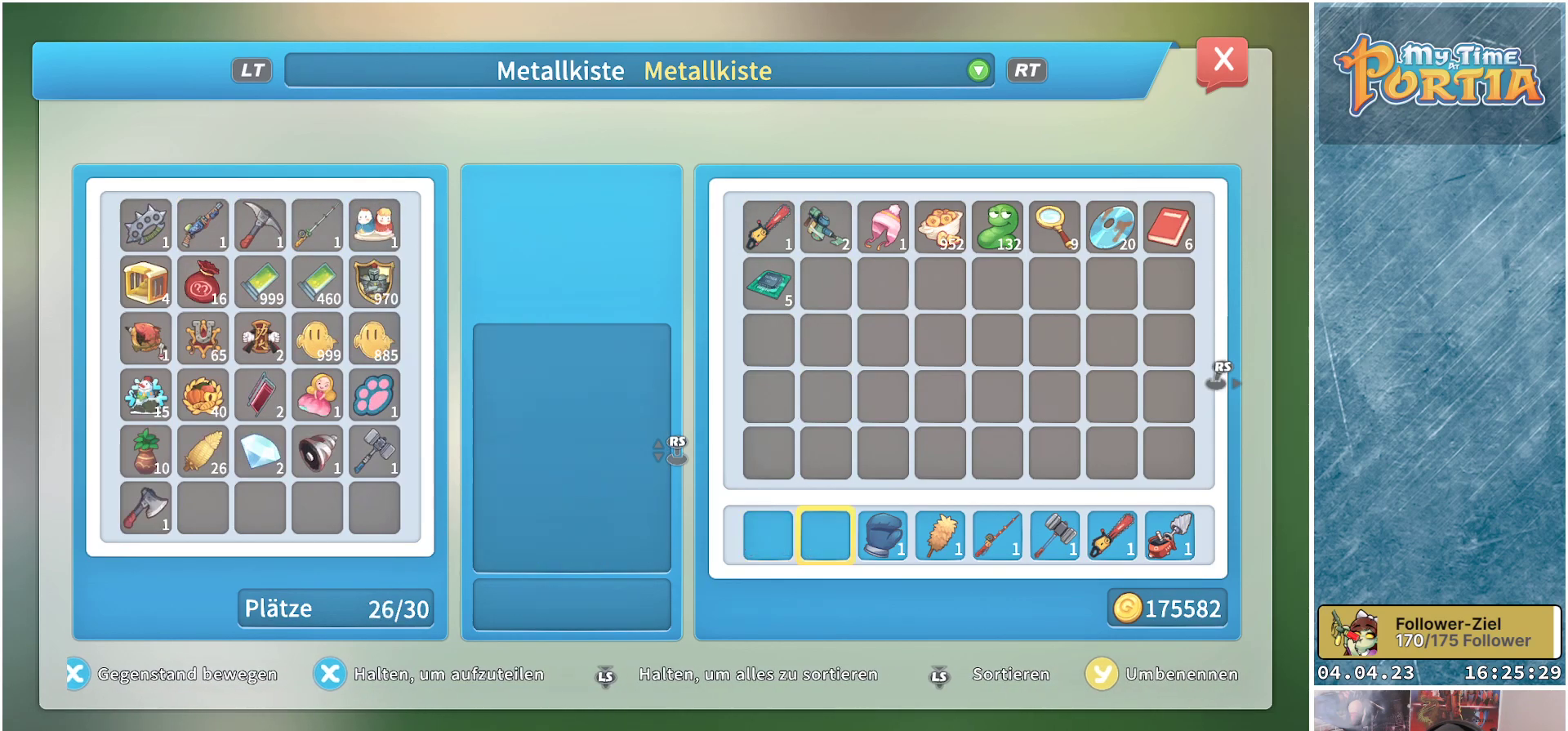
{"buttons": ["DPAD_LEFT"], "left_stick": "center", "right_stick": "center", "events": [[67, "DPAD_RIGHT", "down"], [167, "DPAD_RIGHT", "up"], [217, "A", "down"], [350, "A", "up"], [400, "DPAD_LEFT", "down"]]}
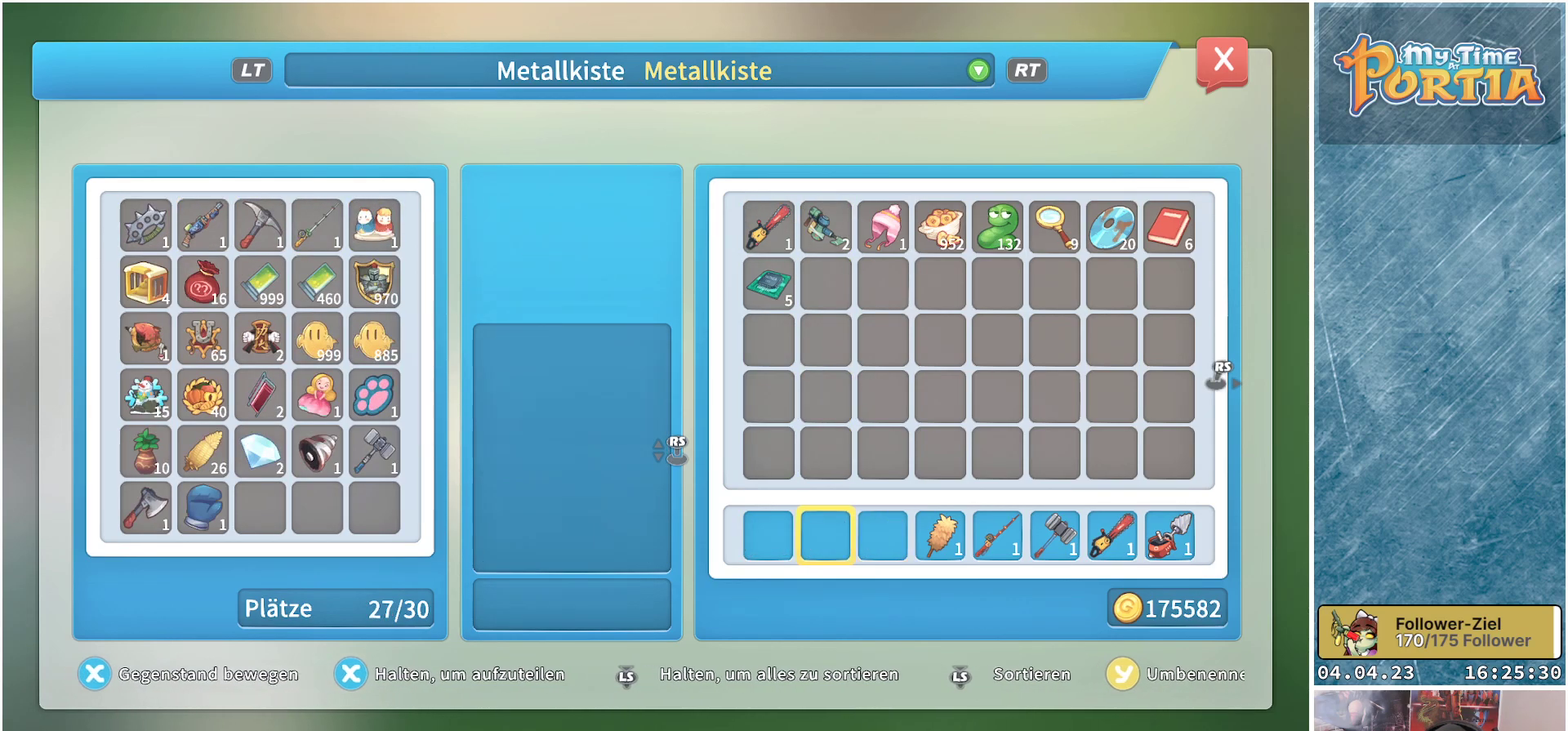
{"buttons": ["DPAD_LEFT"], "left_stick": "center", "right_stick": "center", "events": [[33, "DPAD_LEFT", "up"], [100, "DPAD_LEFT", "down"], [217, "DPAD_LEFT", "up"], [283, "DPAD_LEFT", "down"], [400, "DPAD_LEFT", "up"], [483, "DPAD_LEFT", "down"]]}
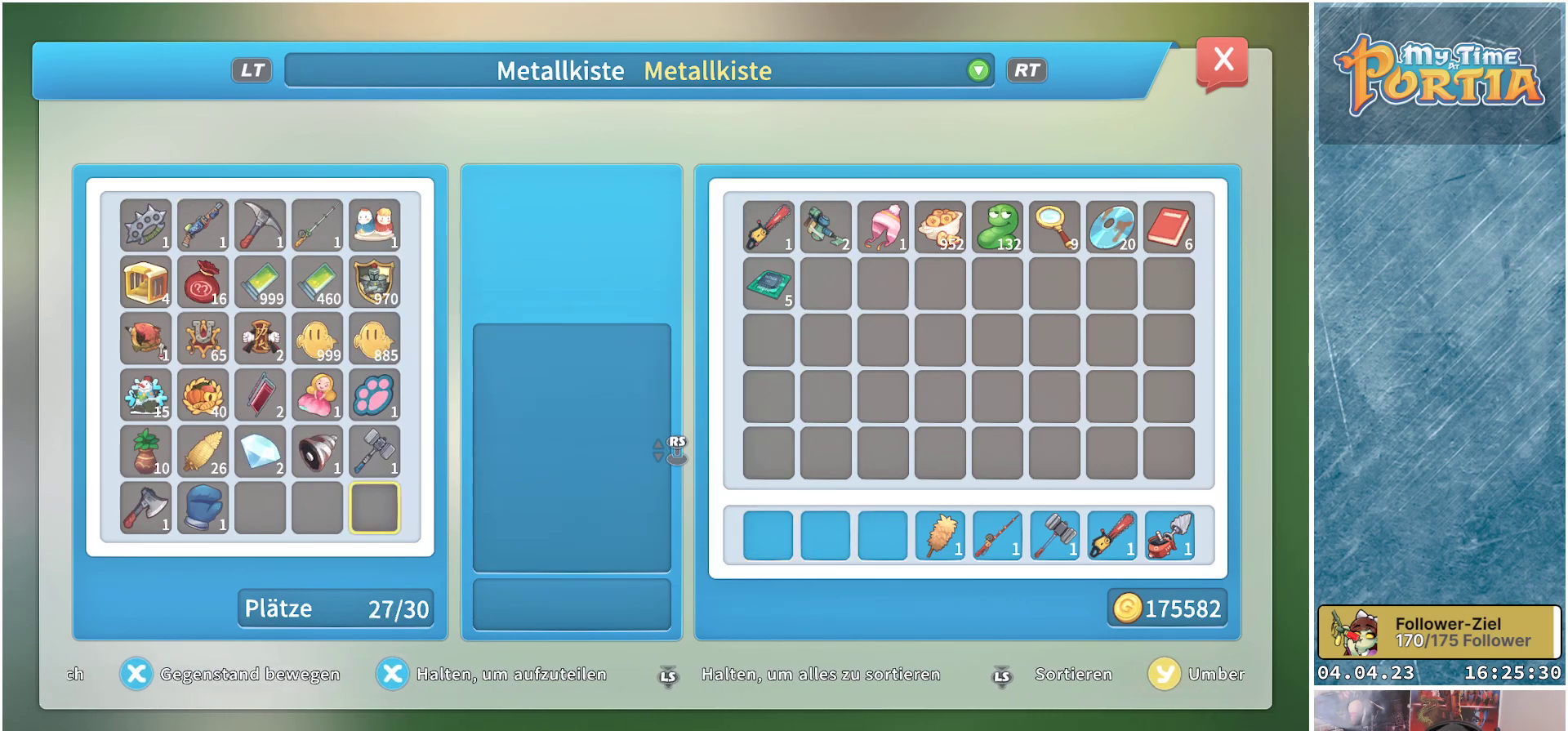
{"buttons": ["L3"], "left_stick": "center", "right_stick": "center", "events": [[67, "DPAD_LEFT", "up"], [417, "L3", "down"]]}
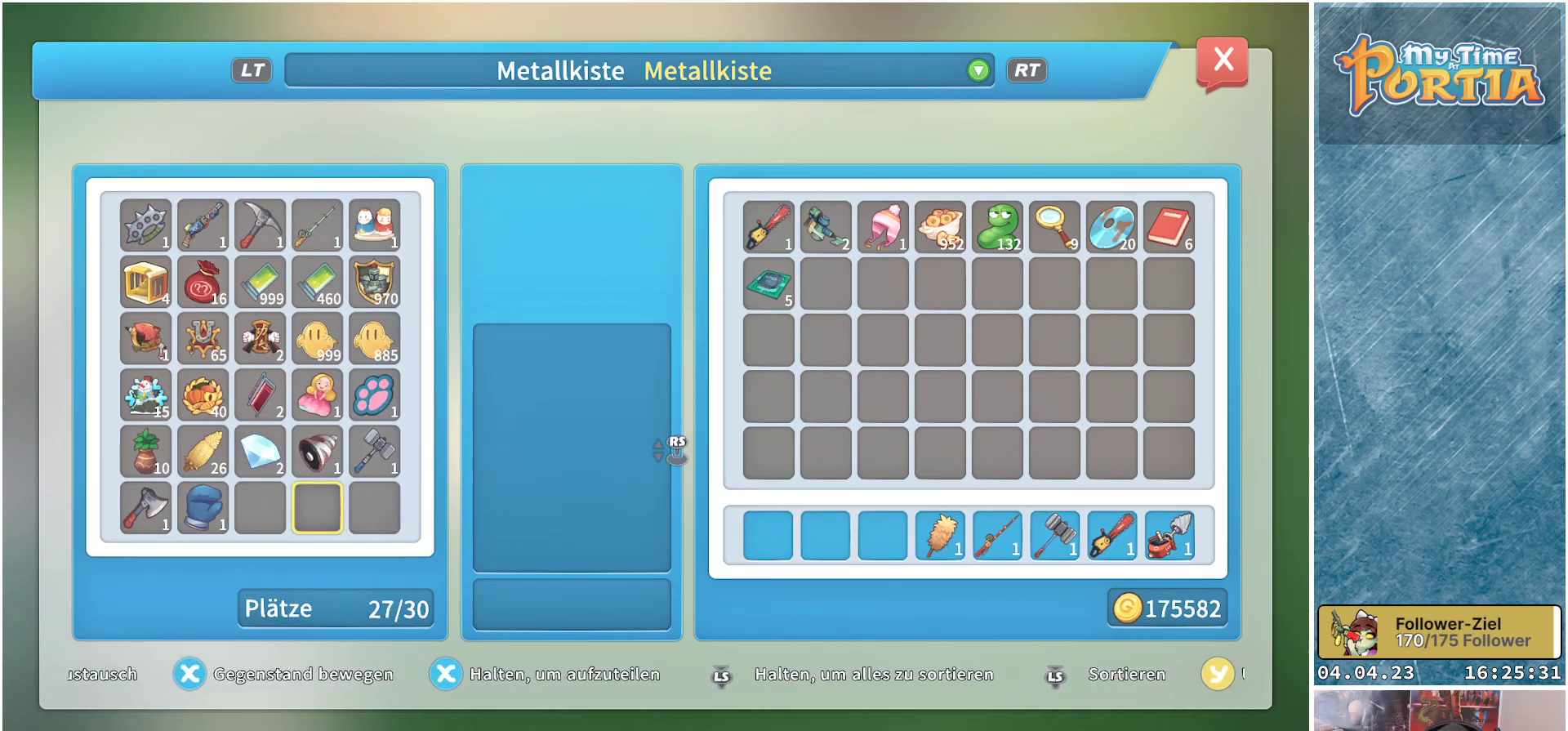
{"buttons": ["DPAD_UP"], "left_stick": "center", "right_stick": "center", "events": [[67, "L3", "up"], [500, "DPAD_UP", "down"]]}
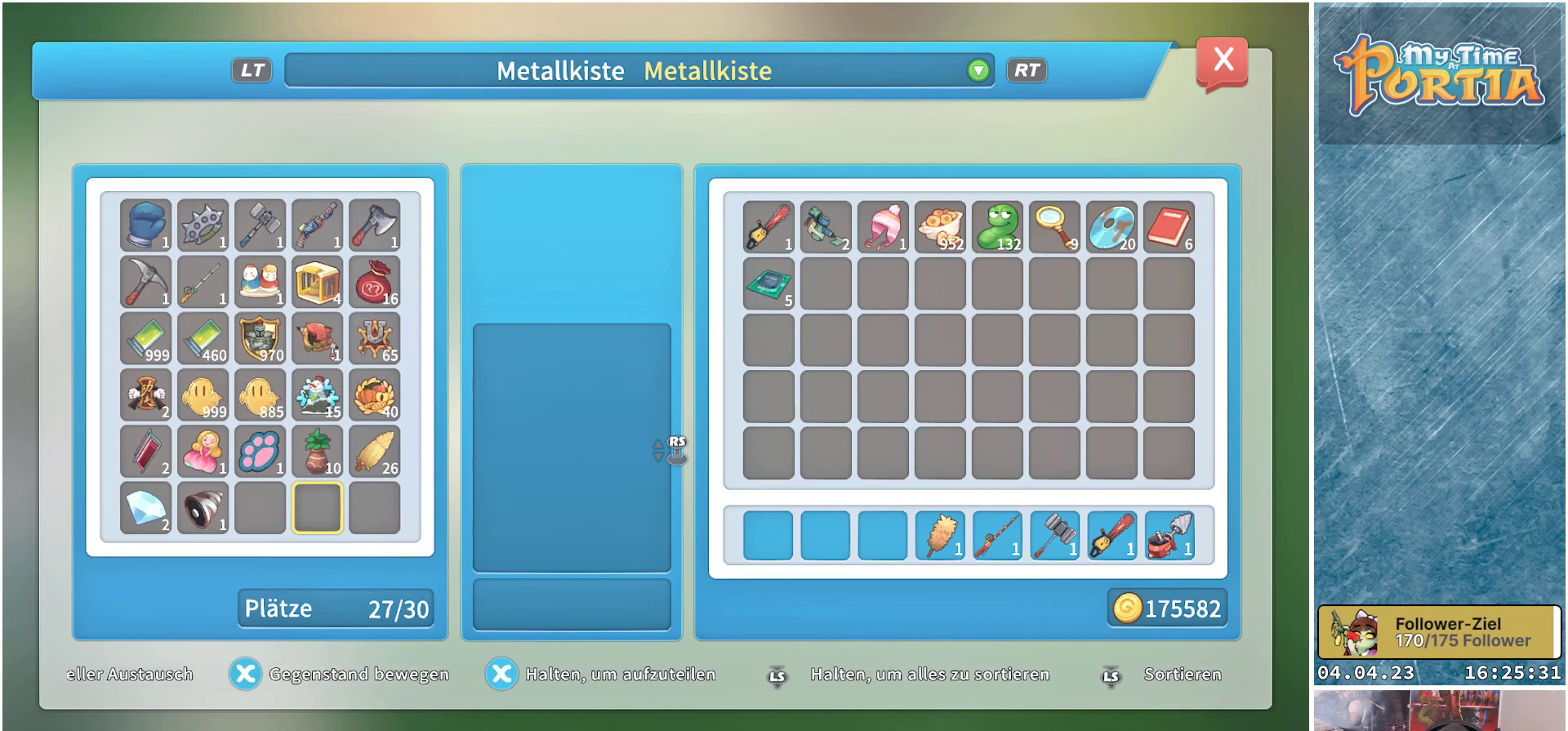
{"buttons": ["DPAD_UP"], "left_stick": "center", "right_stick": "center", "events": [[117, "DPAD_UP", "up"], [200, "DPAD_UP", "down"], [333, "DPAD_UP", "up"], [383, "DPAD_UP", "down"]]}